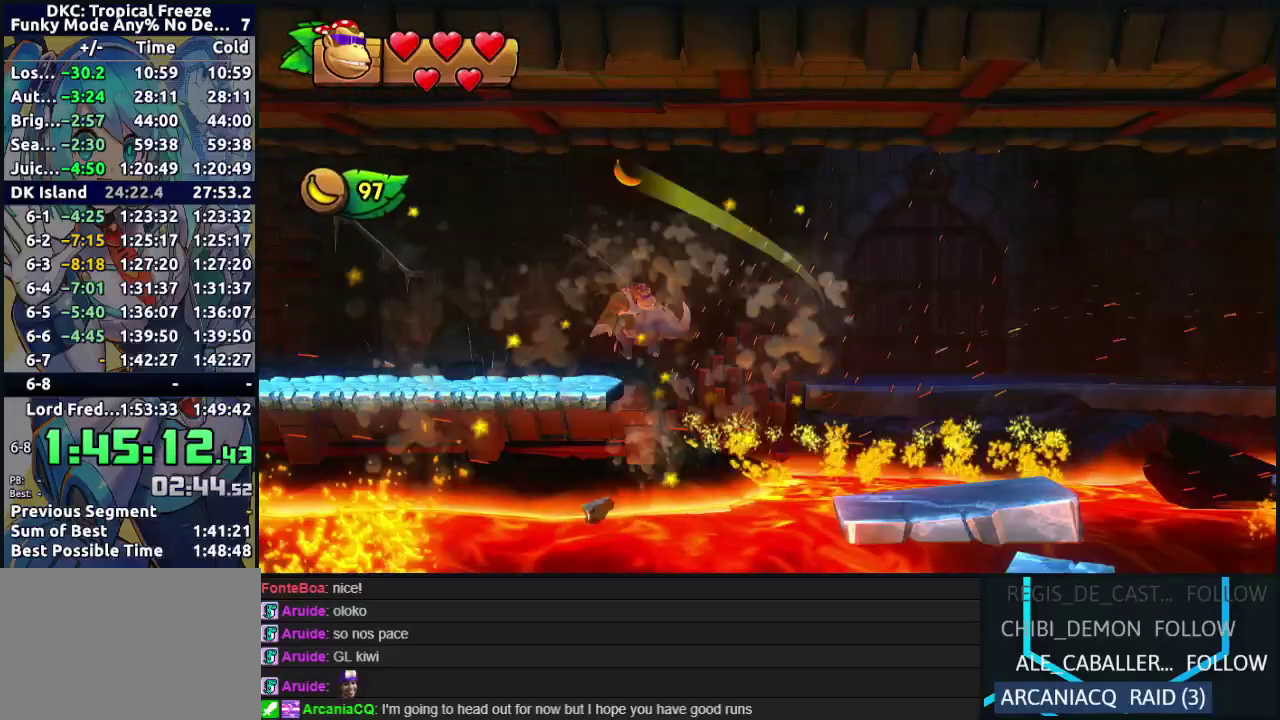
Gameplay with a controller (Nintendo layout); each line is a JSON object with the inputs held at the frame after it. "events" lists button and stick changes between this image and that frame as [ms after this image, input, new state], when the widget could be followed in between. Not read: L3 R3.
{"buttons": ["DPAD_RIGHT"], "left_stick": "center", "events": [[100, "B", "up"]]}
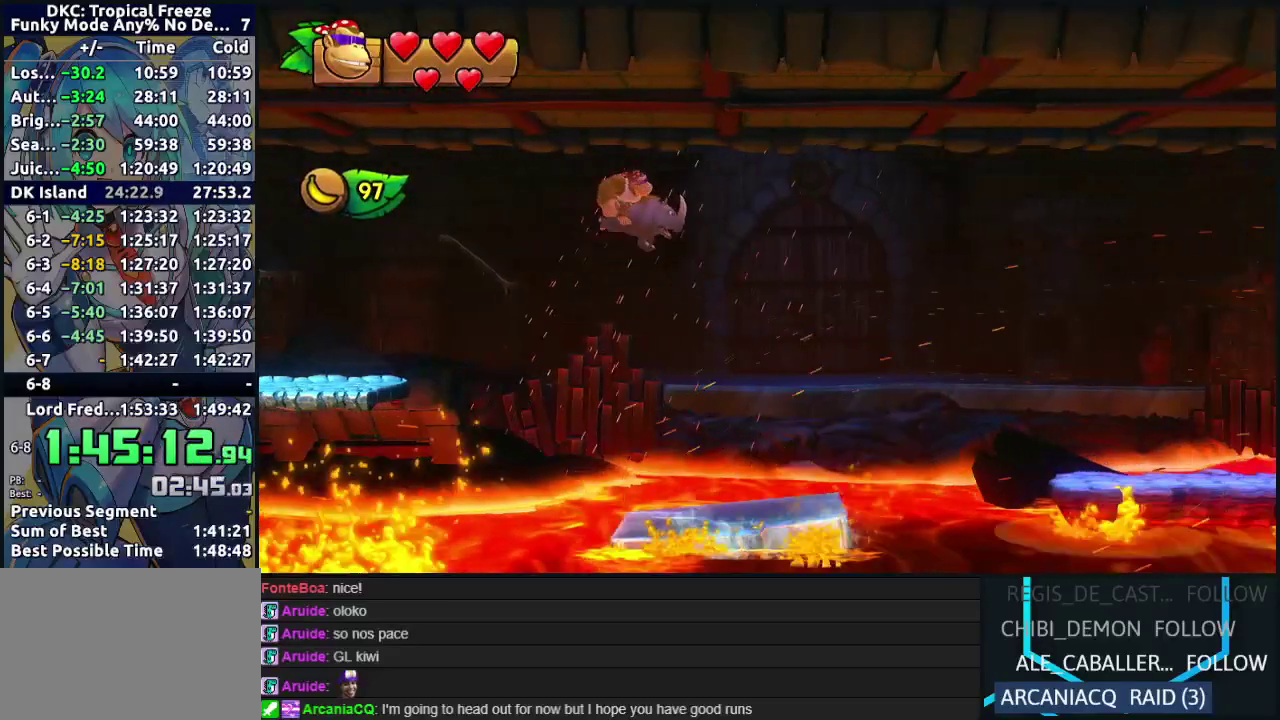
{"buttons": ["DPAD_RIGHT"], "left_stick": "center", "events": [[150, "B", "down"], [433, "B", "up"]]}
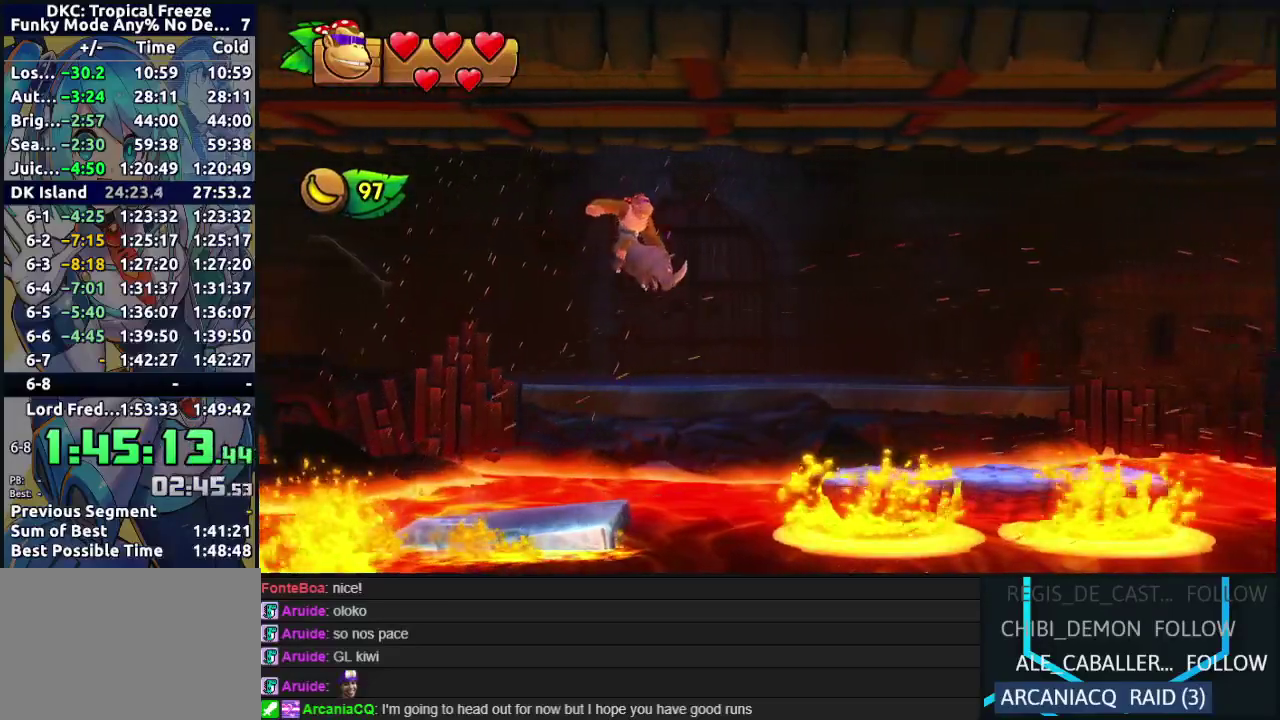
{"buttons": ["Y", "DPAD_RIGHT"], "left_stick": "center", "events": [[433, "Y", "down"]]}
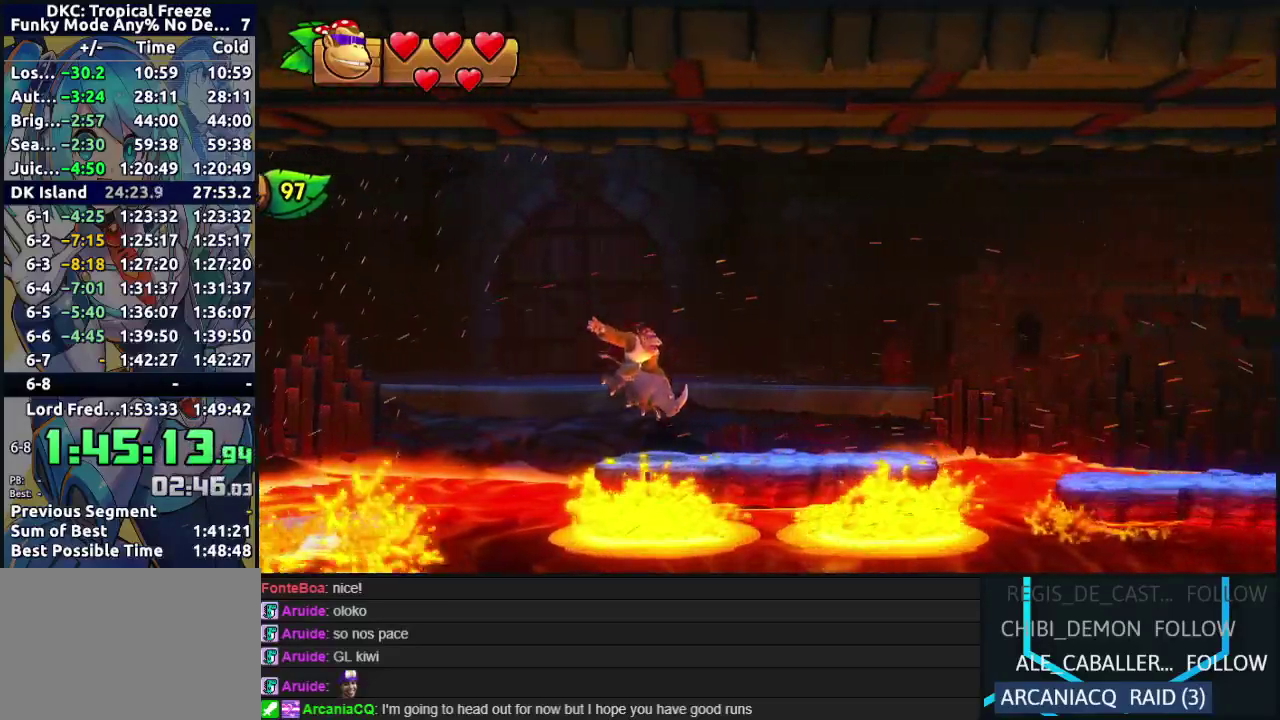
{"buttons": ["B", "DPAD_RIGHT"], "left_stick": "center", "events": [[17, "Y", "up"], [100, "Y", "down"], [167, "Y", "up"], [217, "Y", "down"], [283, "Y", "up"], [383, "B", "down"]]}
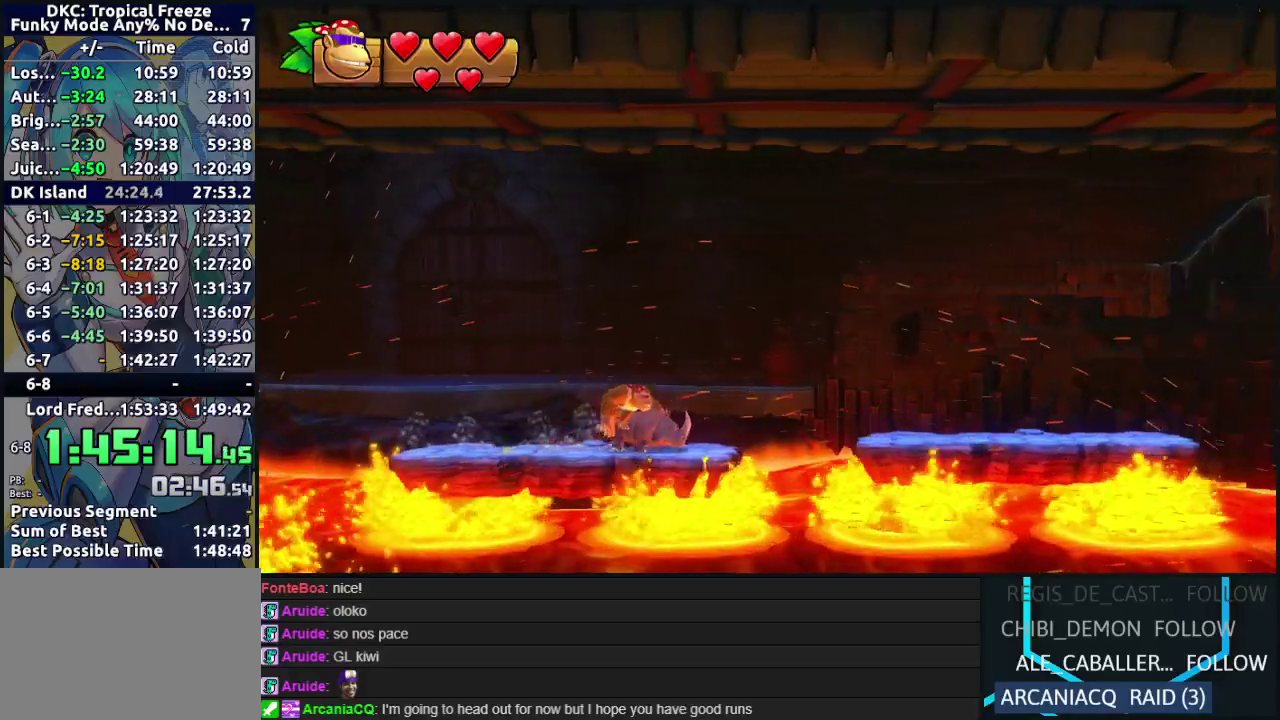
{"buttons": ["DPAD_RIGHT"], "left_stick": "center", "events": [[100, "B", "up"]]}
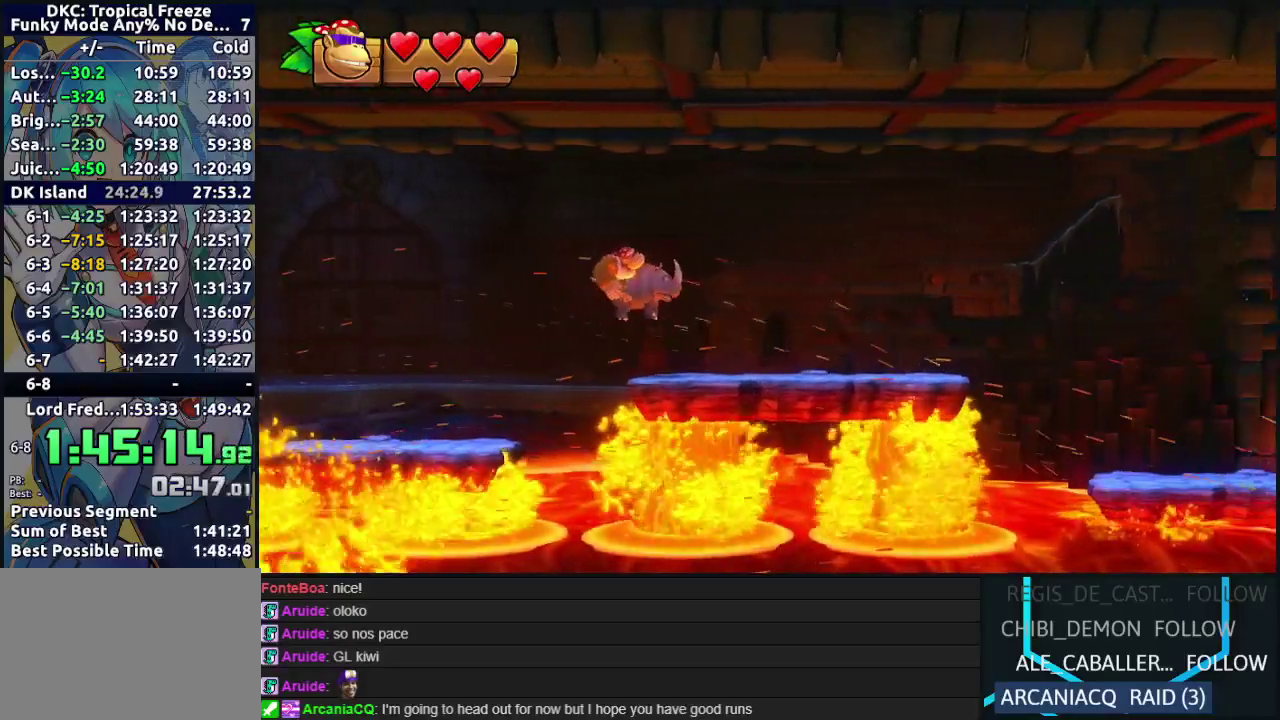
{"buttons": ["B", "DPAD_RIGHT"], "left_stick": "center", "events": [[100, "Y", "down"], [183, "Y", "up"], [267, "Y", "down"], [400, "Y", "up"], [483, "B", "down"]]}
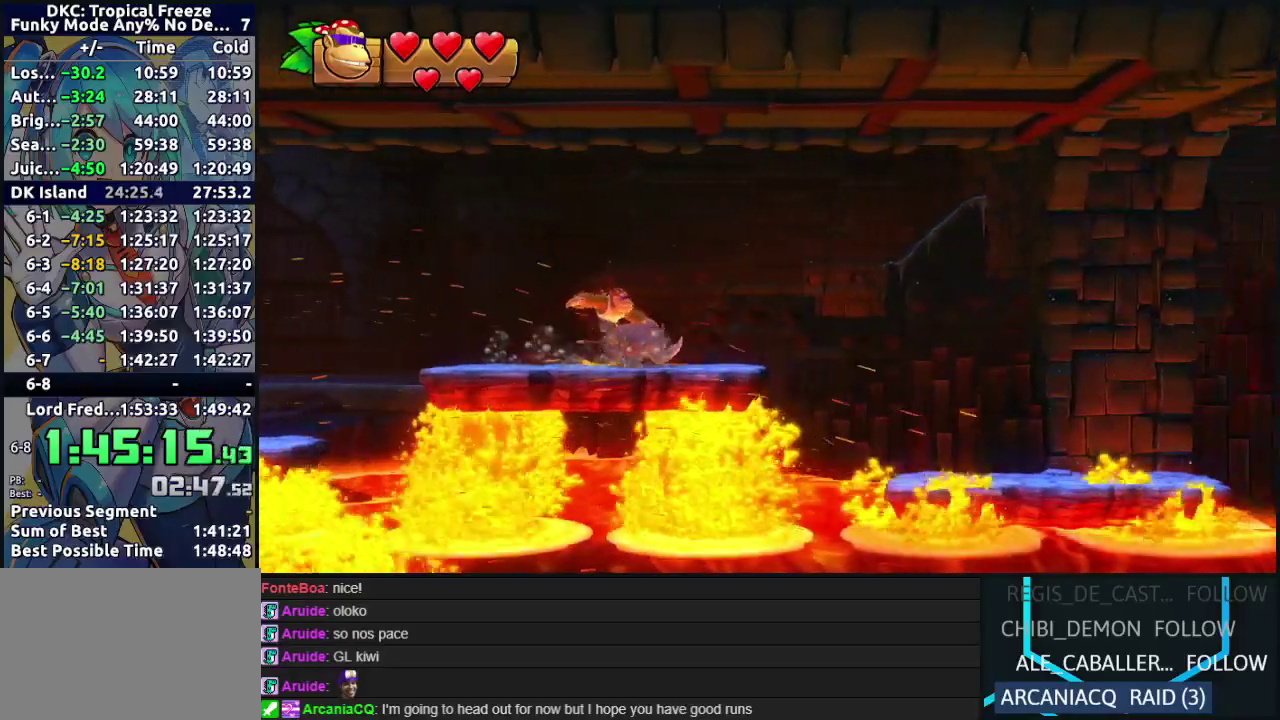
{"buttons": ["DPAD_RIGHT"], "left_stick": "center", "events": [[133, "B", "up"]]}
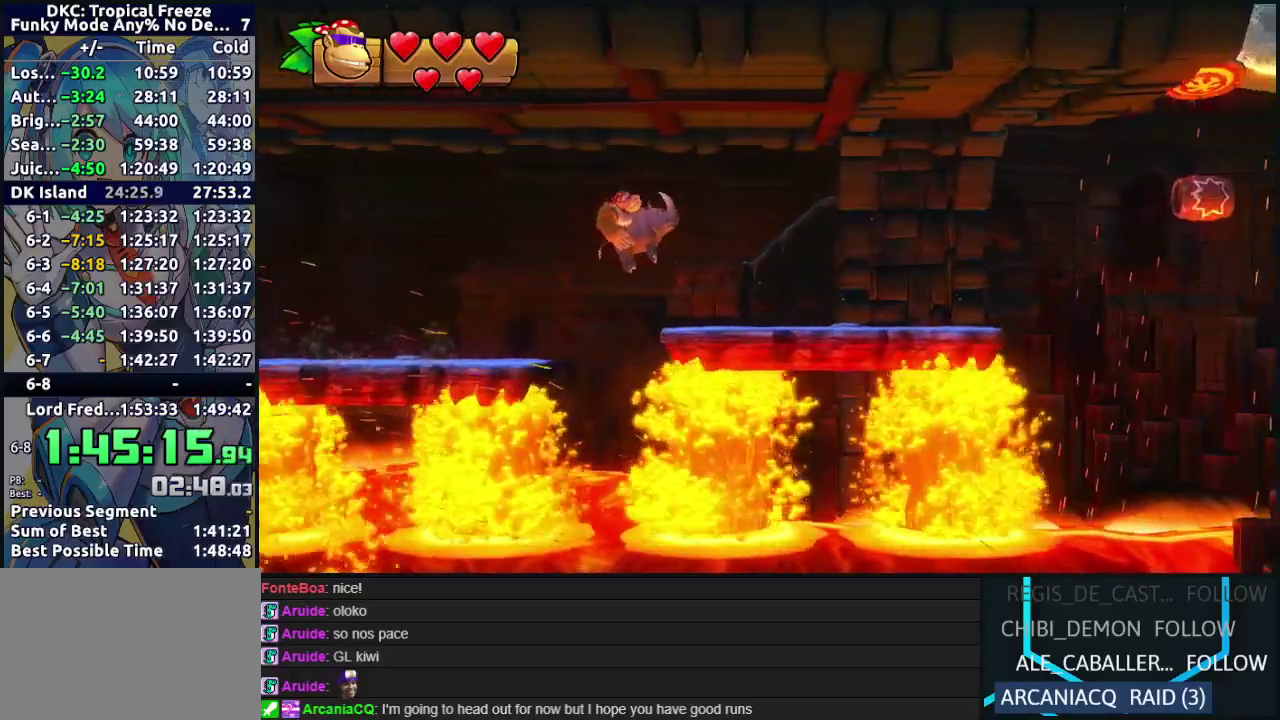
{"buttons": ["DPAD_RIGHT"], "left_stick": "center", "events": [[183, "Y", "down"], [267, "Y", "up"], [350, "Y", "down"], [483, "Y", "up"]]}
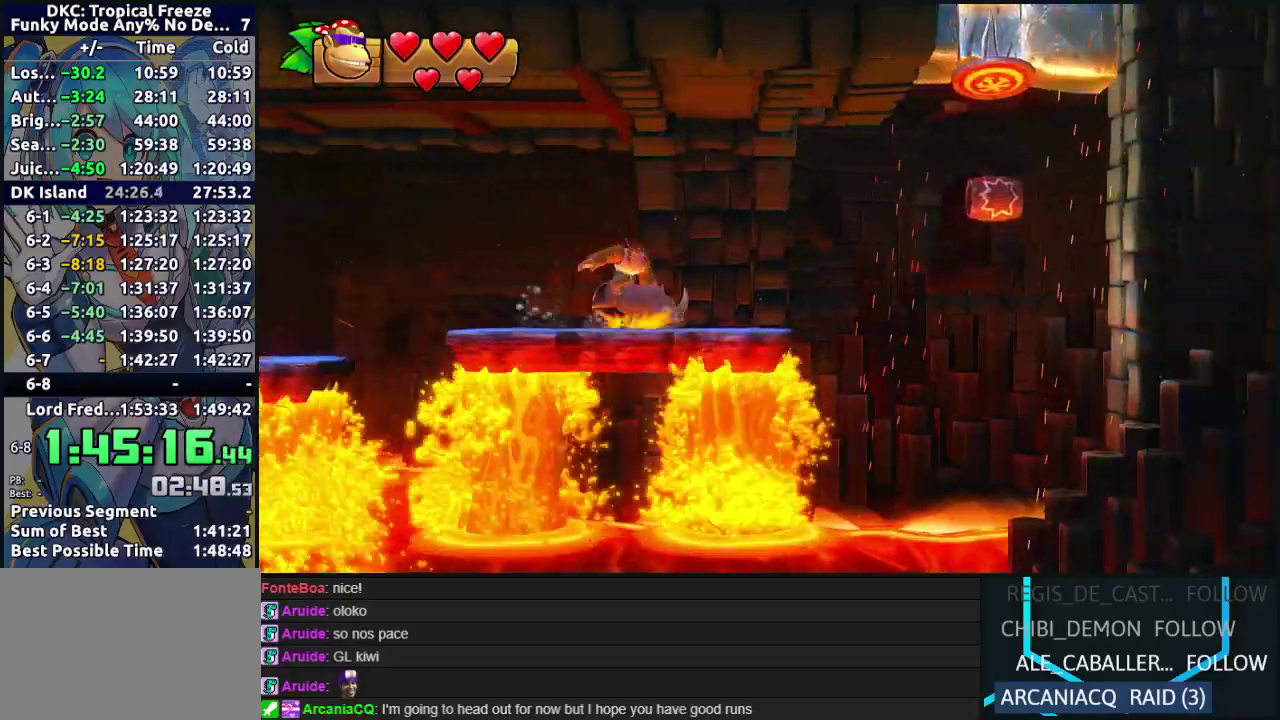
{"buttons": ["DPAD_RIGHT"], "left_stick": "center", "events": [[83, "B", "down"], [283, "B", "up"]]}
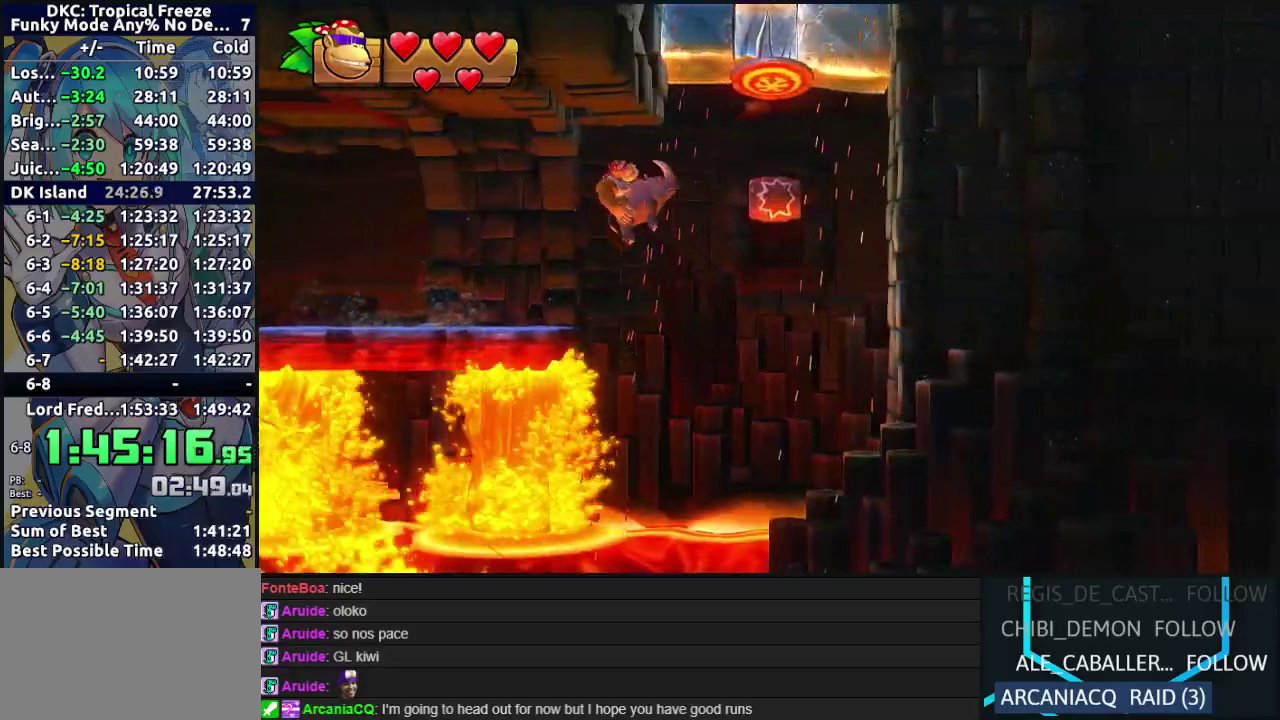
{"buttons": [], "left_stick": "center", "events": [[133, "B", "down"], [200, "B", "up"], [267, "B", "down"], [283, "DPAD_RIGHT", "up"], [350, "B", "up"]]}
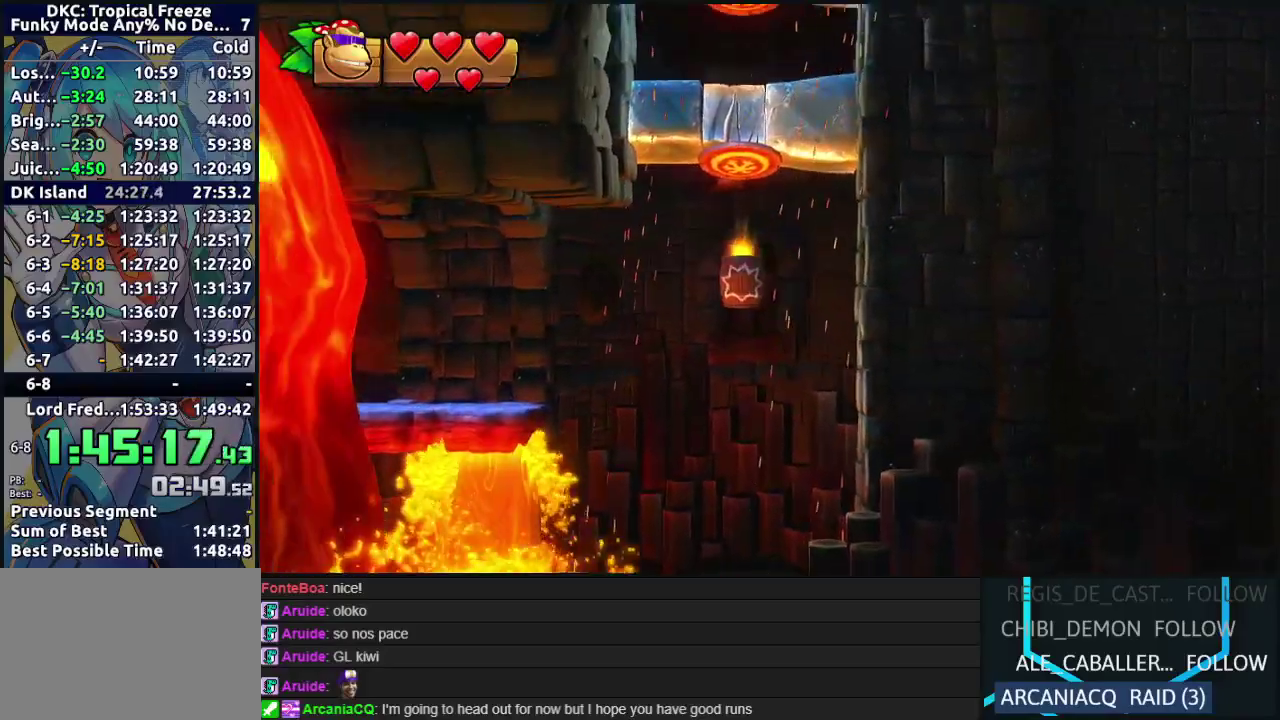
{"buttons": [], "left_stick": "center", "events": []}
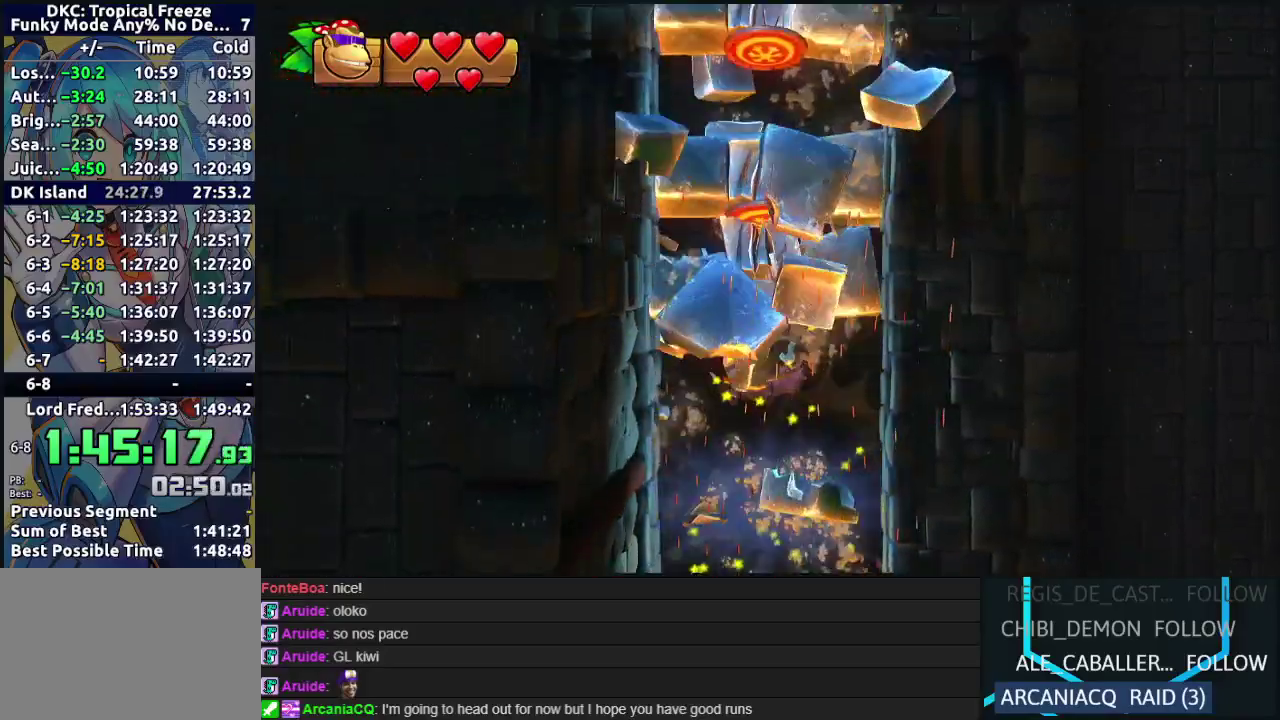
{"buttons": [], "left_stick": "center", "events": []}
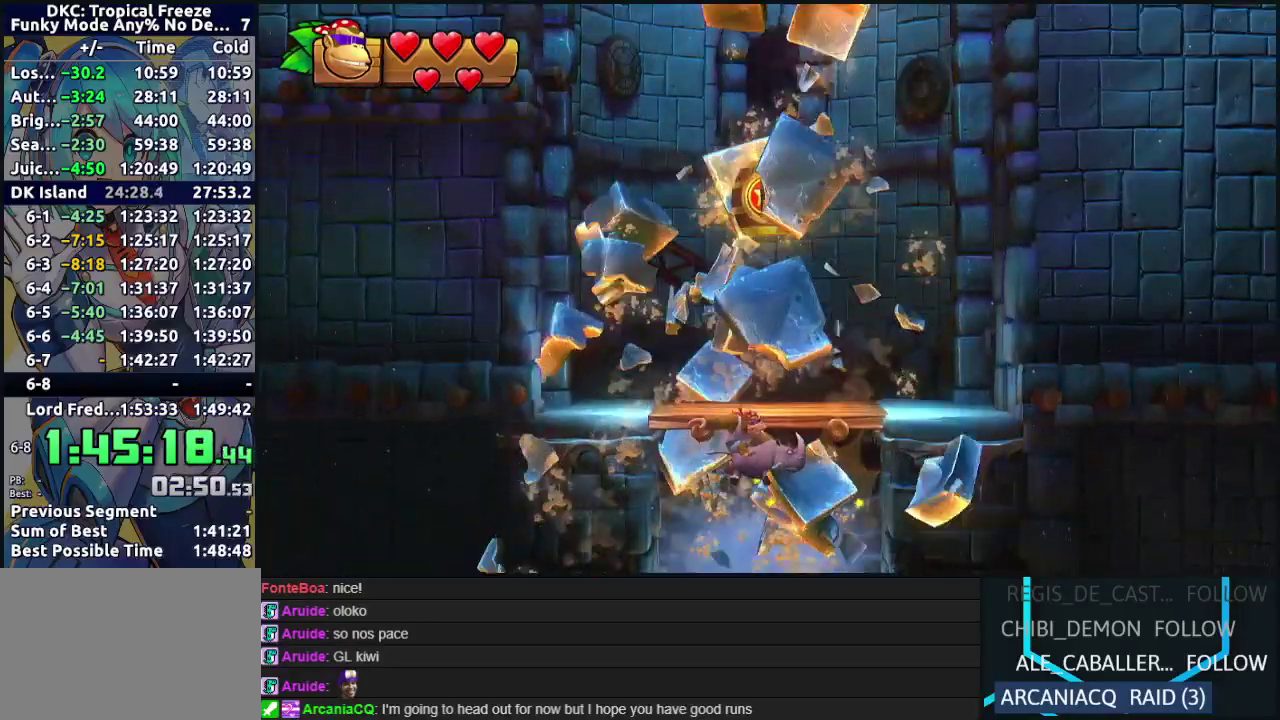
{"buttons": ["B"], "left_stick": "center", "events": [[117, "B", "down"], [233, "B", "up"], [300, "B", "down"], [400, "B", "up"], [467, "B", "down"]]}
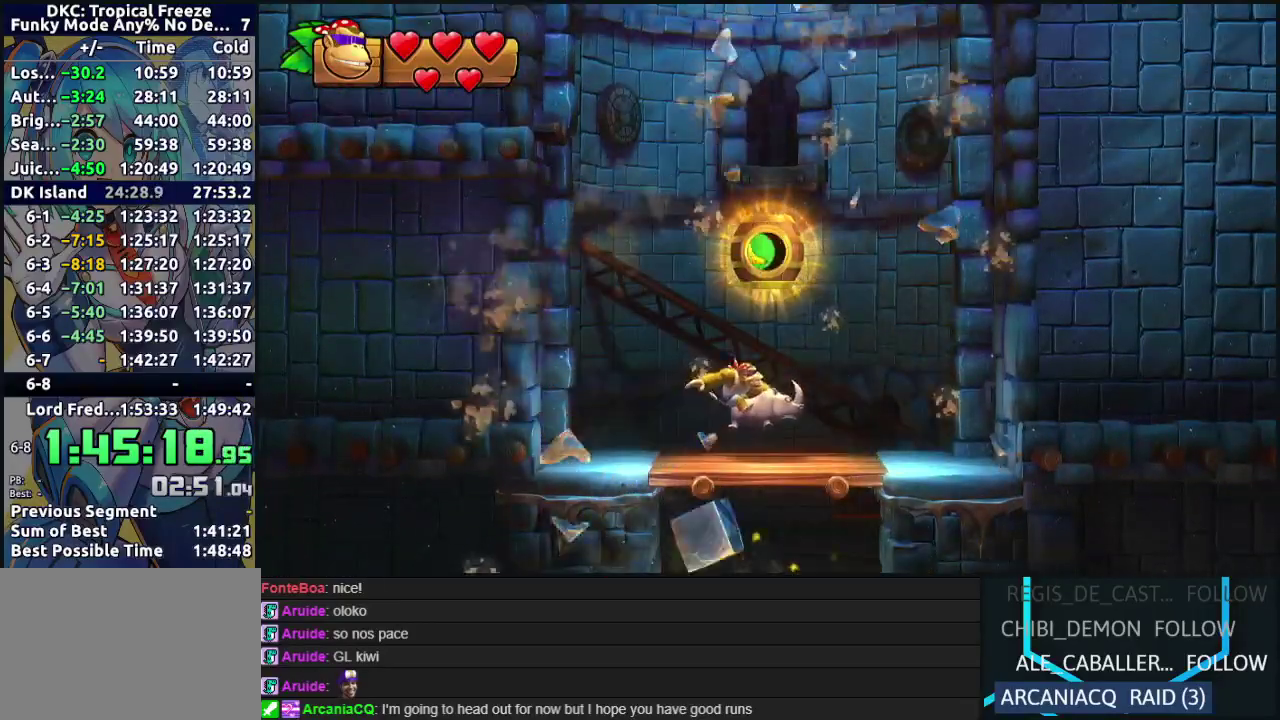
{"buttons": ["B", "R2"], "left_stick": "center", "events": [[83, "B", "up"], [133, "B", "down"], [433, "R2", "down"]]}
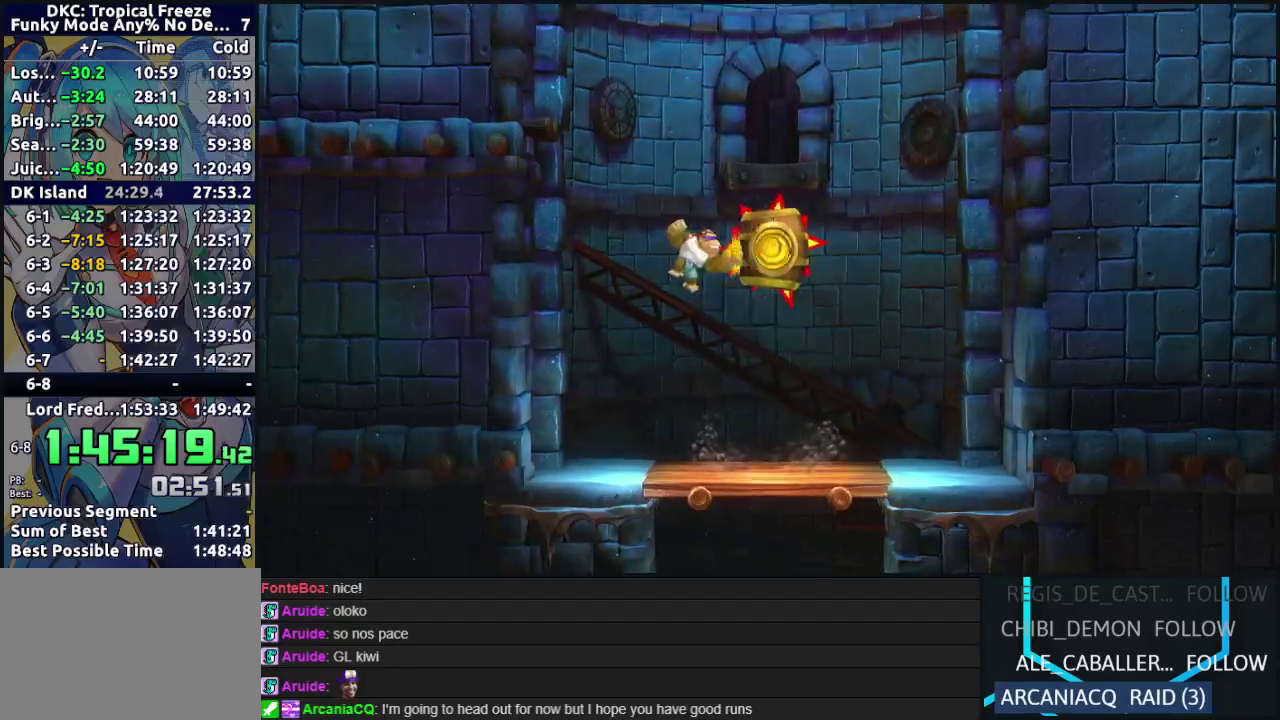
{"buttons": [], "left_stick": "center", "events": [[33, "R2", "up"], [133, "B", "up"], [233, "B", "down"], [300, "B", "up"]]}
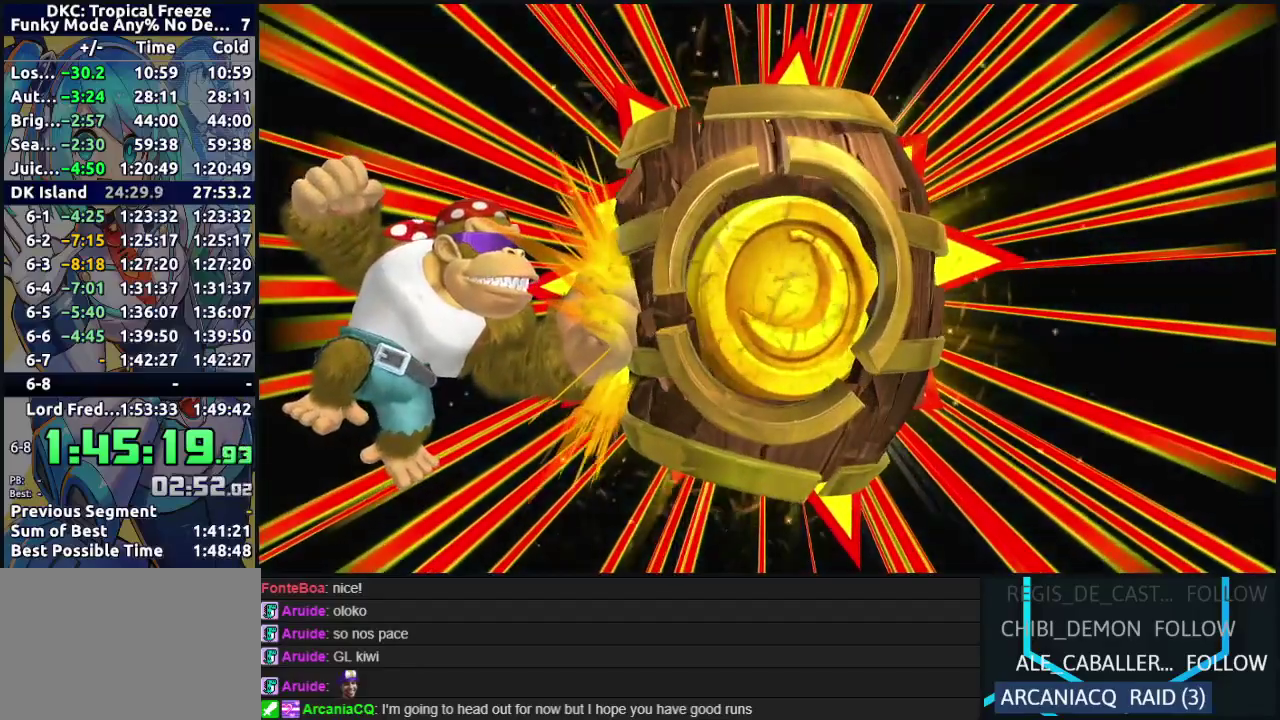
{"buttons": [], "left_stick": "center", "events": []}
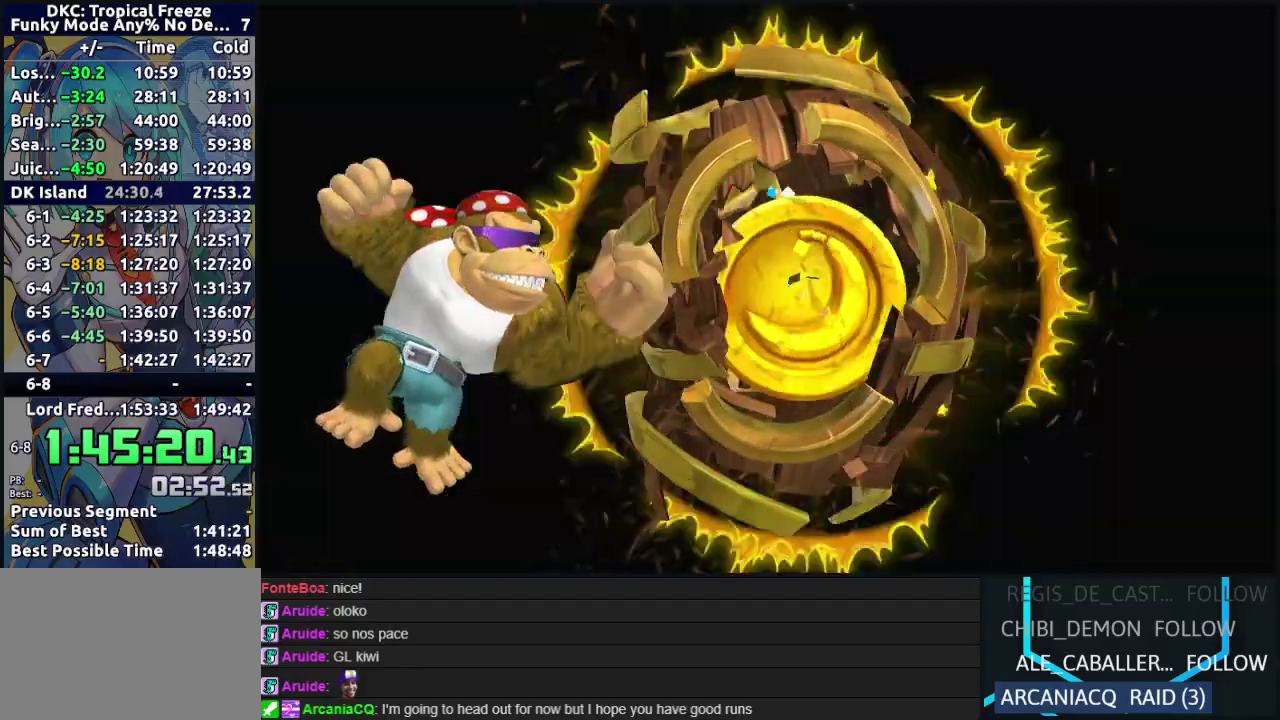
{"buttons": [], "left_stick": "center", "events": []}
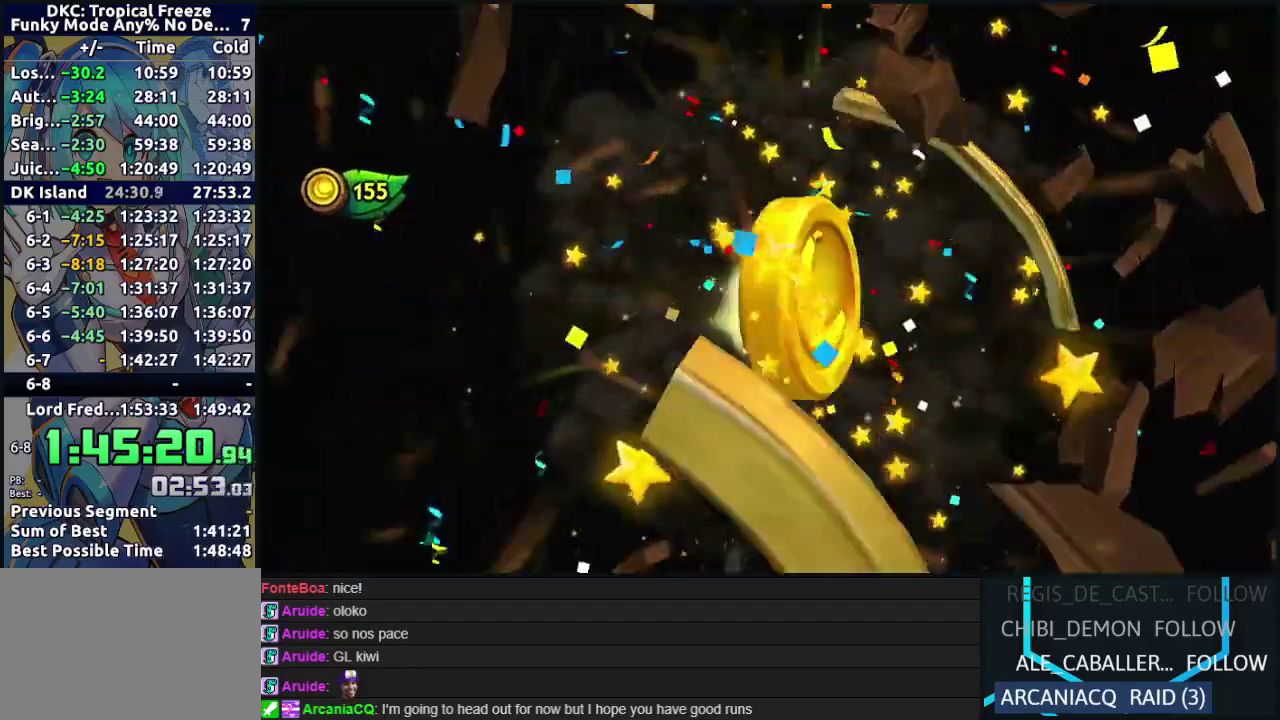
{"buttons": [], "left_stick": "center", "events": []}
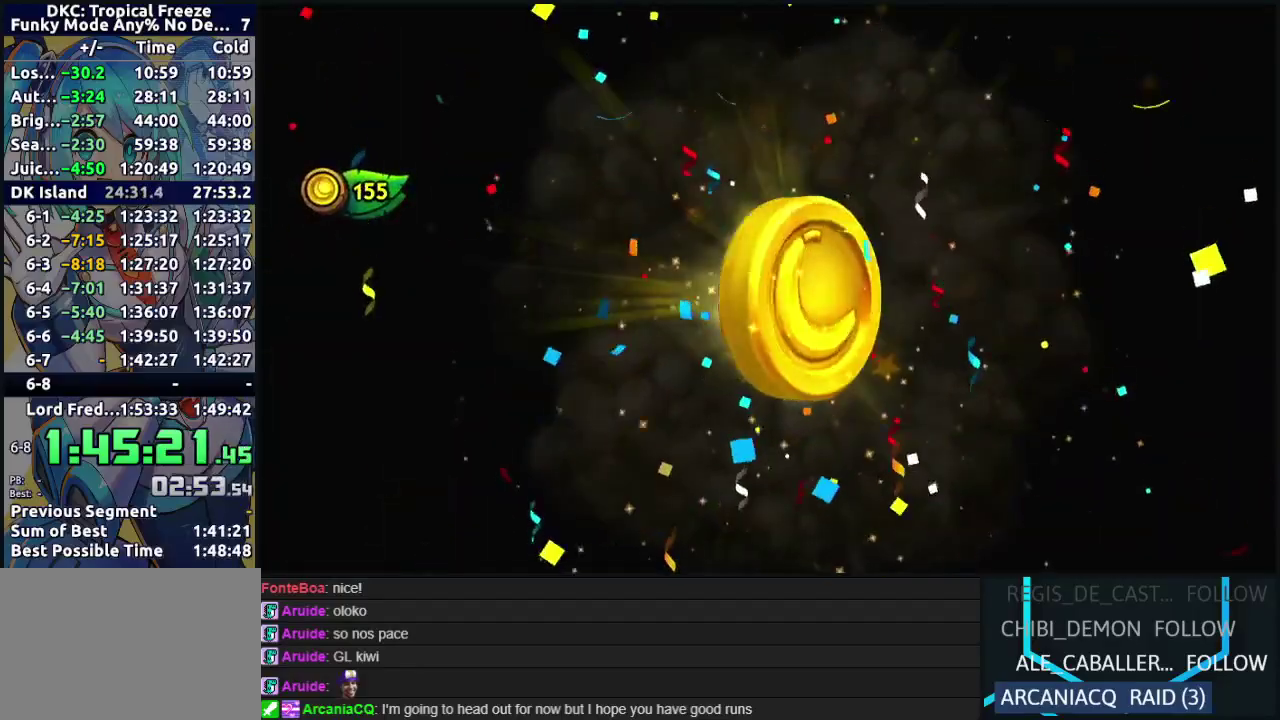
{"buttons": [], "left_stick": "center", "events": []}
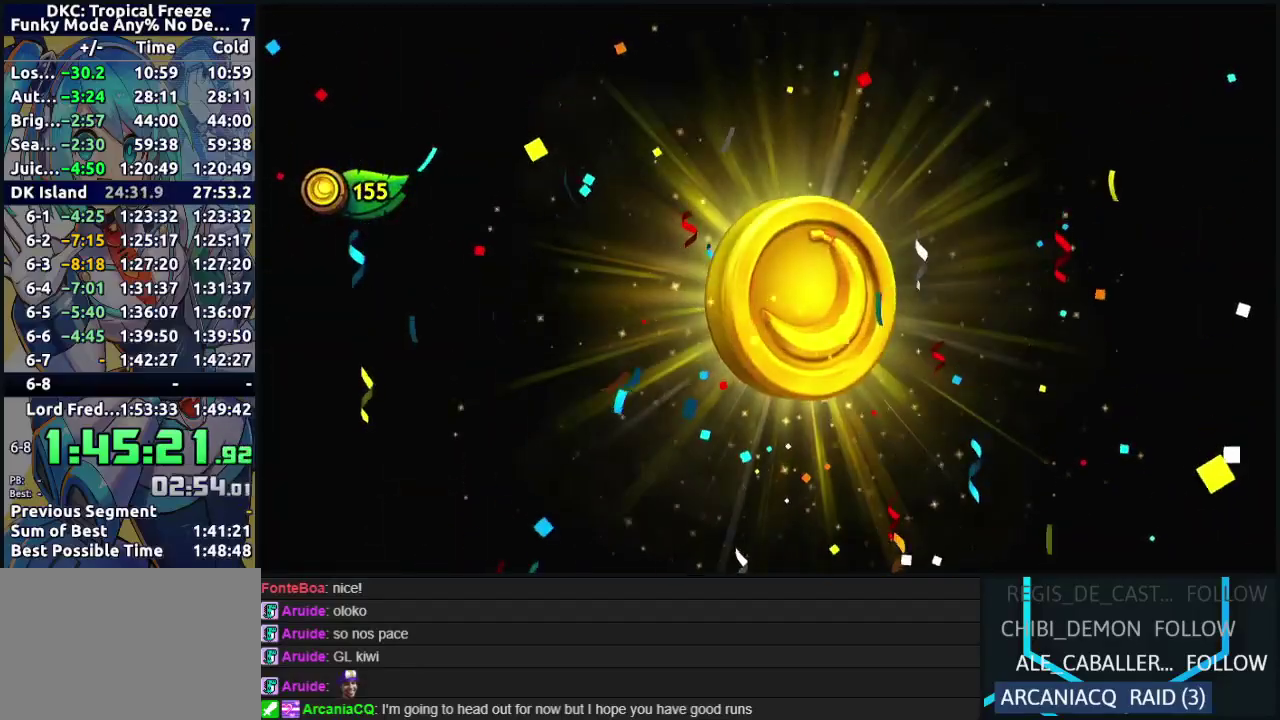
{"buttons": [], "left_stick": "center", "events": []}
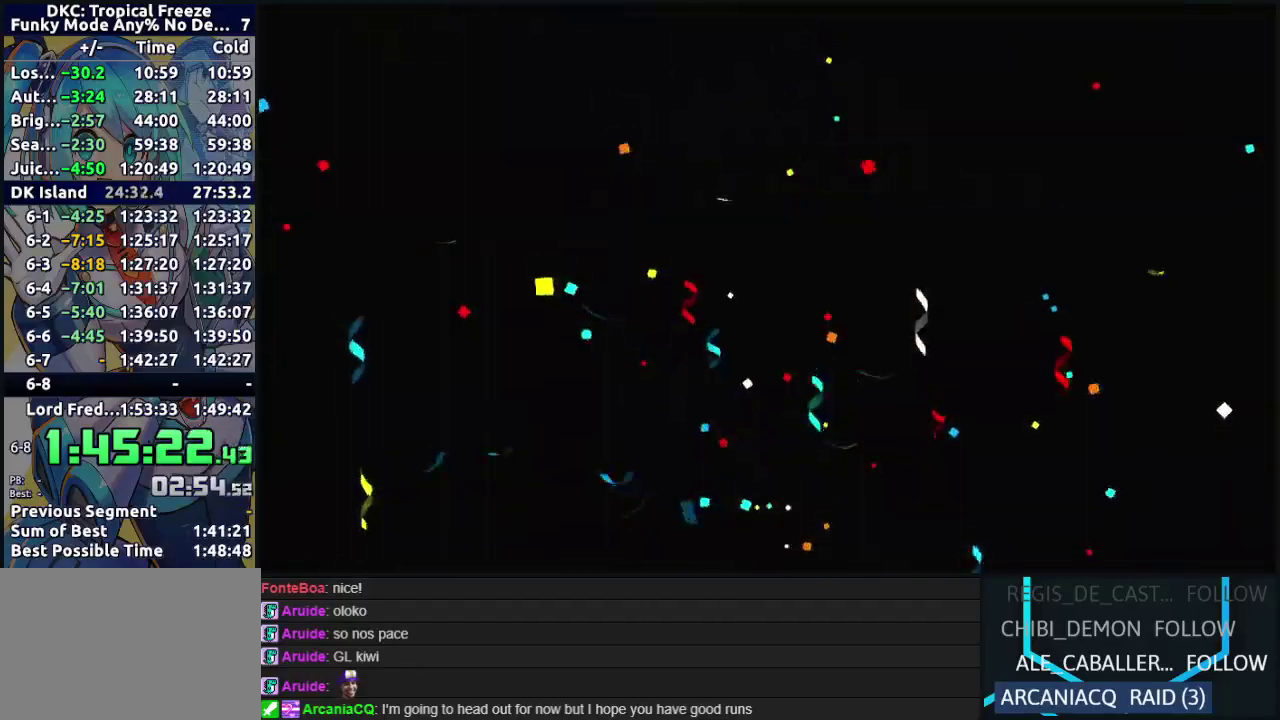
{"buttons": ["A"], "left_stick": "center", "events": [[100, "A", "down"], [233, "A", "up"], [317, "A", "down"], [417, "A", "up"], [500, "A", "down"]]}
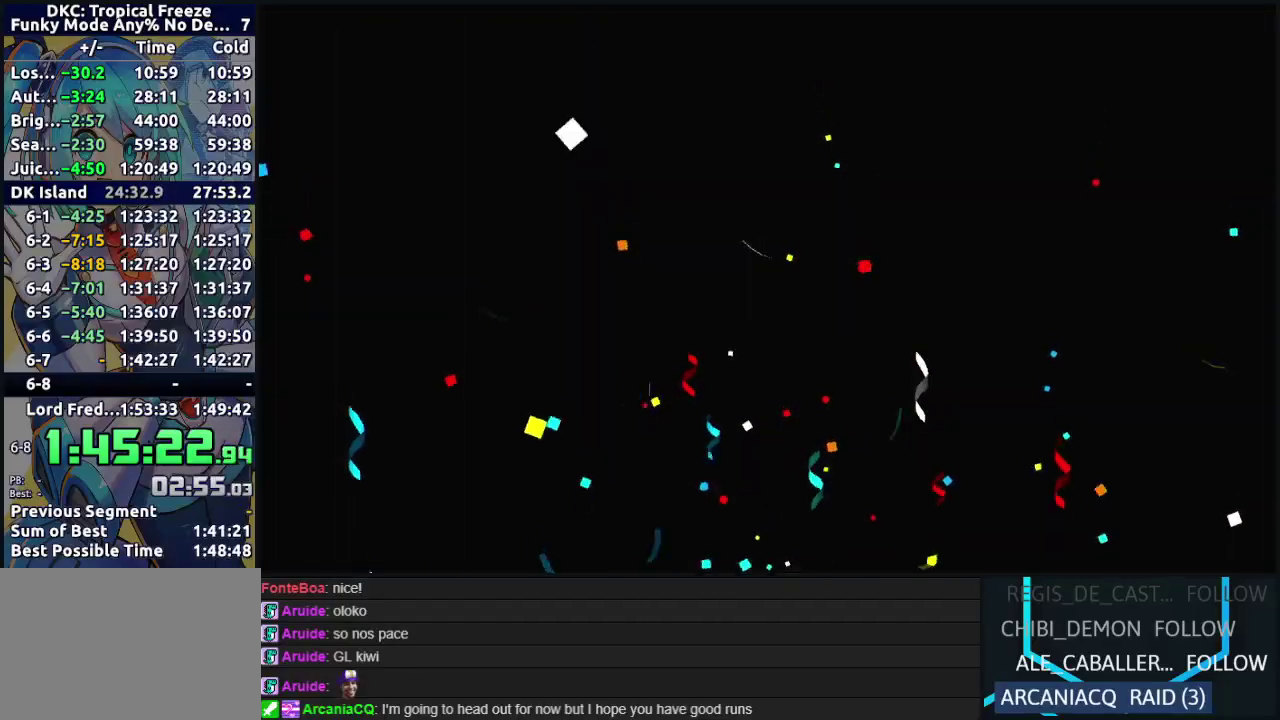
{"buttons": [], "left_stick": "center", "events": [[117, "A", "up"], [200, "A", "down"], [300, "A", "up"], [383, "A", "down"], [483, "A", "up"]]}
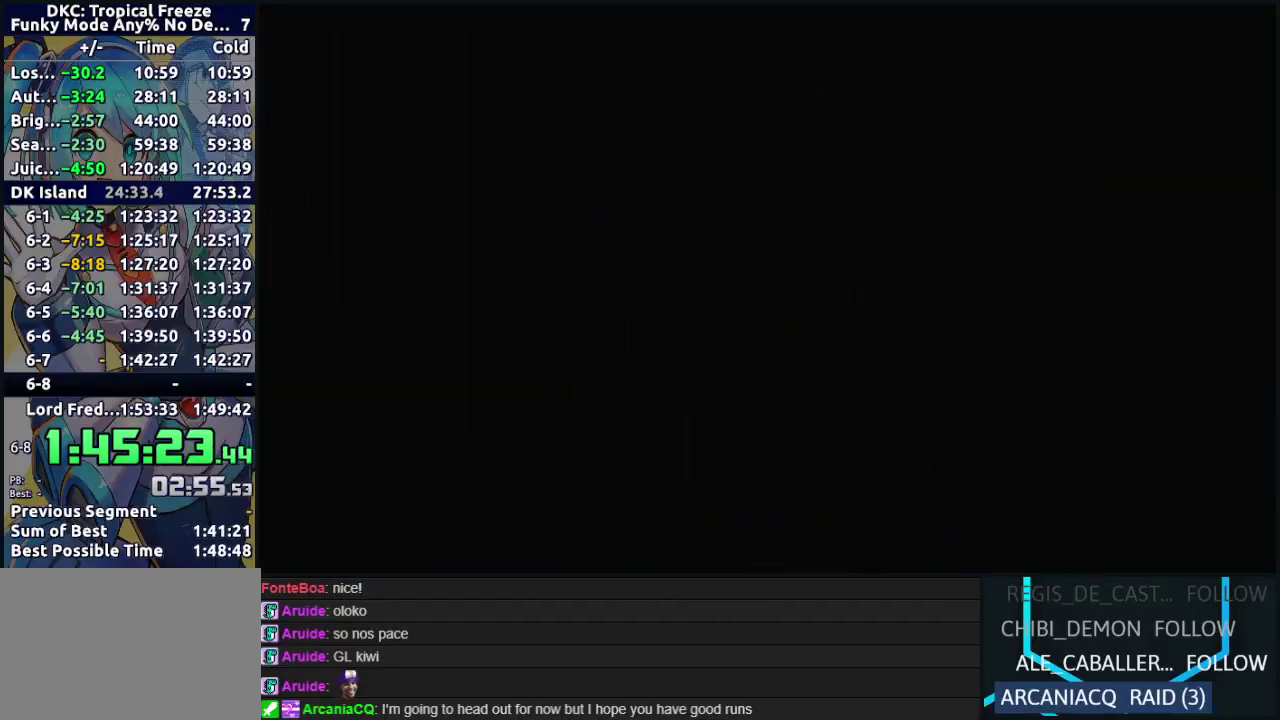
{"buttons": ["A"], "left_stick": "center", "events": [[67, "A", "down"], [167, "A", "up"], [250, "A", "down"], [367, "A", "up"], [433, "A", "down"]]}
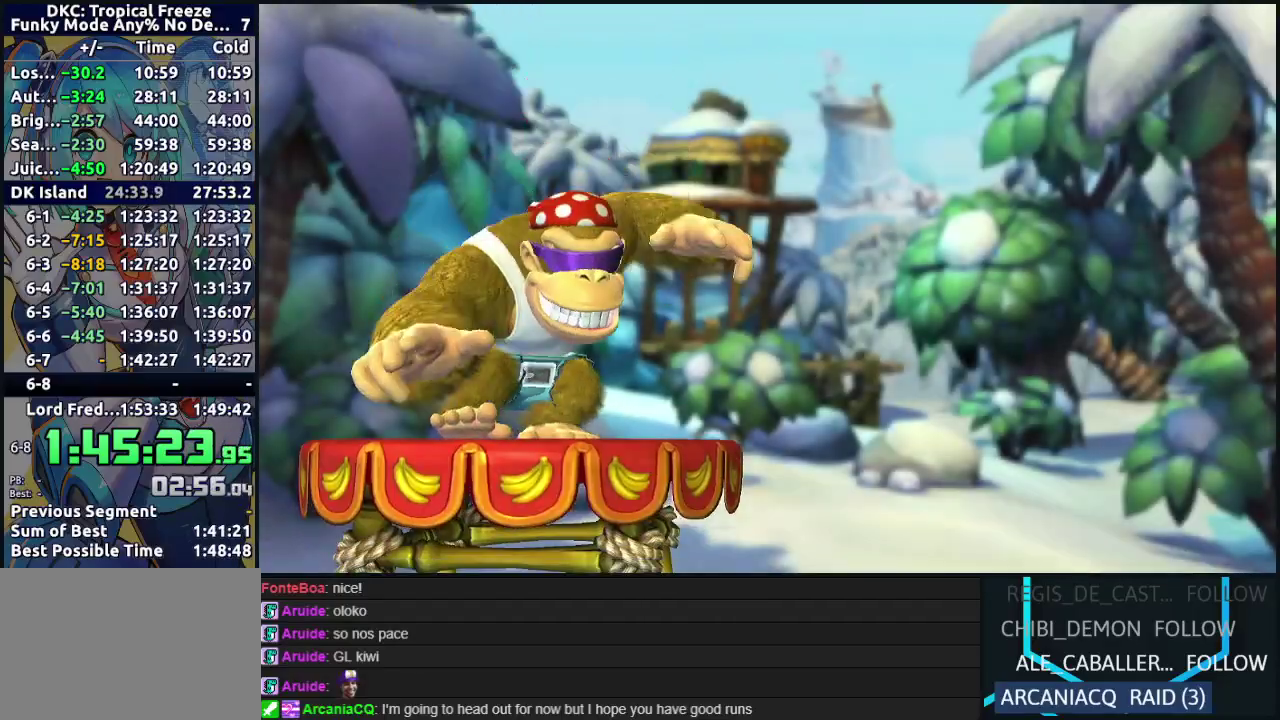
{"buttons": ["A"], "left_stick": "center", "events": [[50, "A", "up"], [117, "A", "down"], [217, "A", "up"], [300, "A", "down"], [400, "A", "up"], [483, "A", "down"]]}
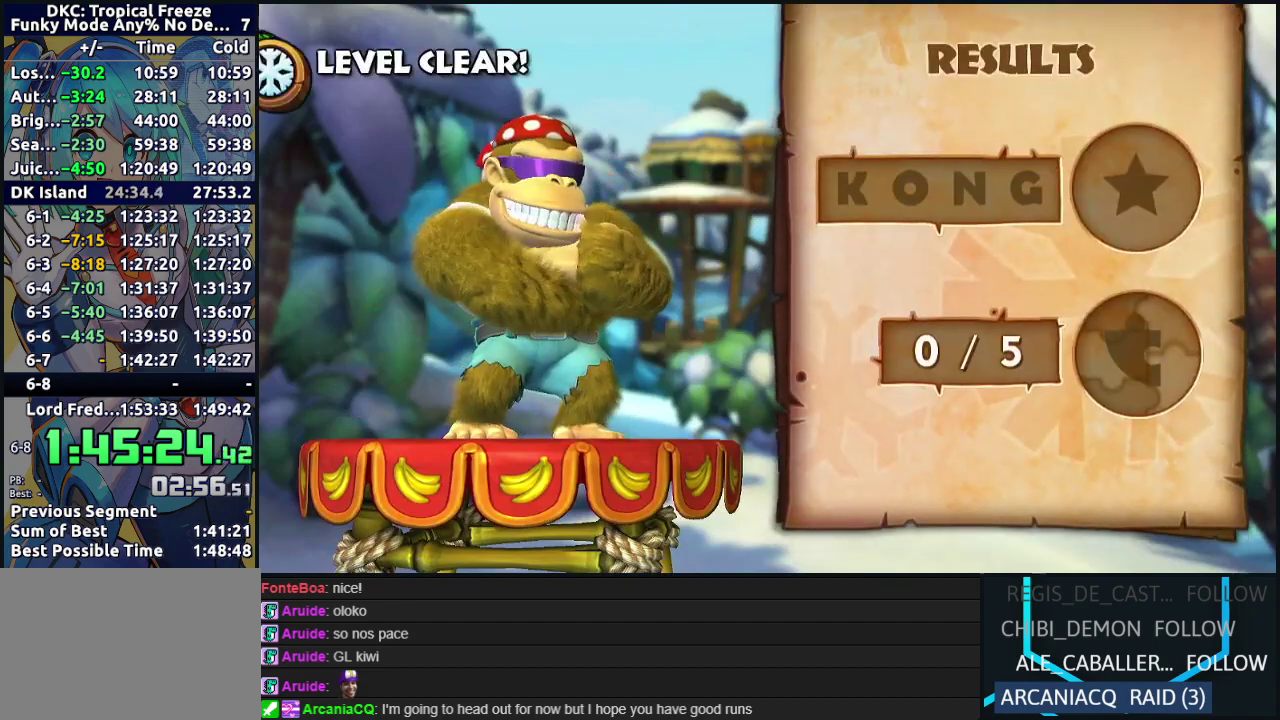
{"buttons": [], "left_stick": "center", "events": [[83, "A", "up"], [167, "A", "down"], [267, "A", "up"], [350, "A", "down"], [433, "A", "up"]]}
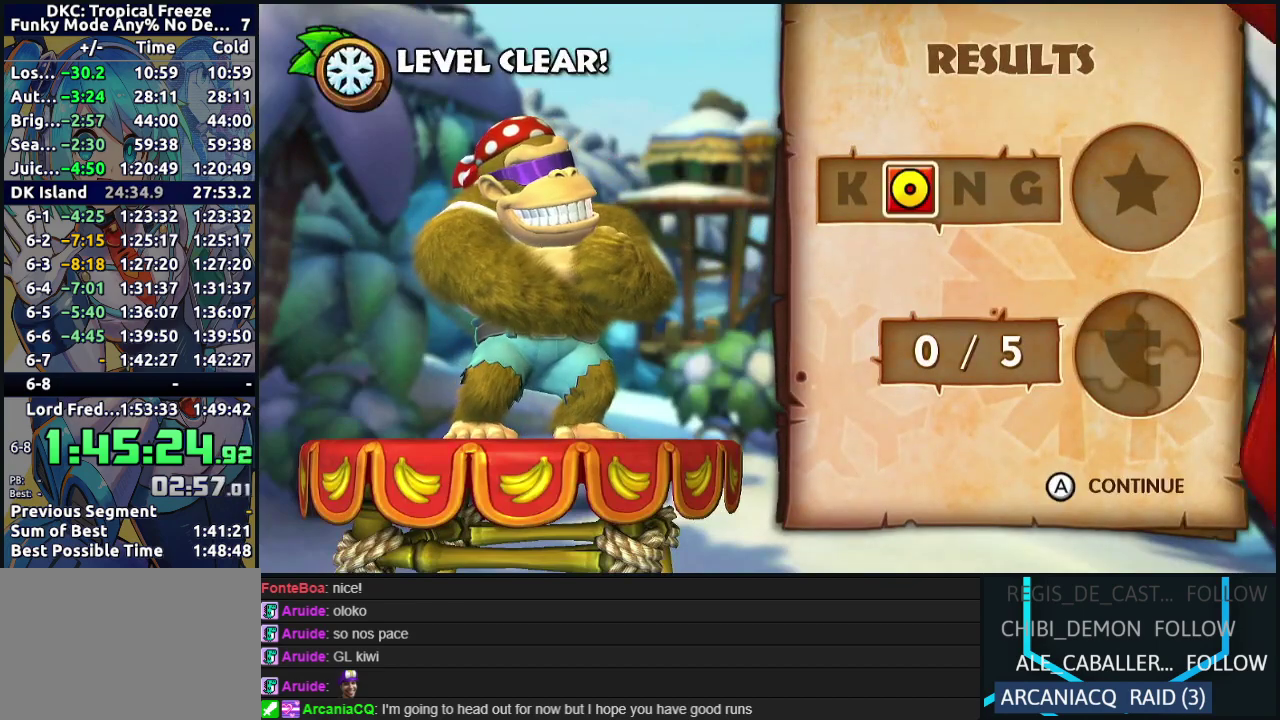
{"buttons": ["A"], "left_stick": "center", "events": [[50, "A", "down"], [150, "A", "up"], [217, "A", "down"], [333, "A", "up"], [433, "A", "down"]]}
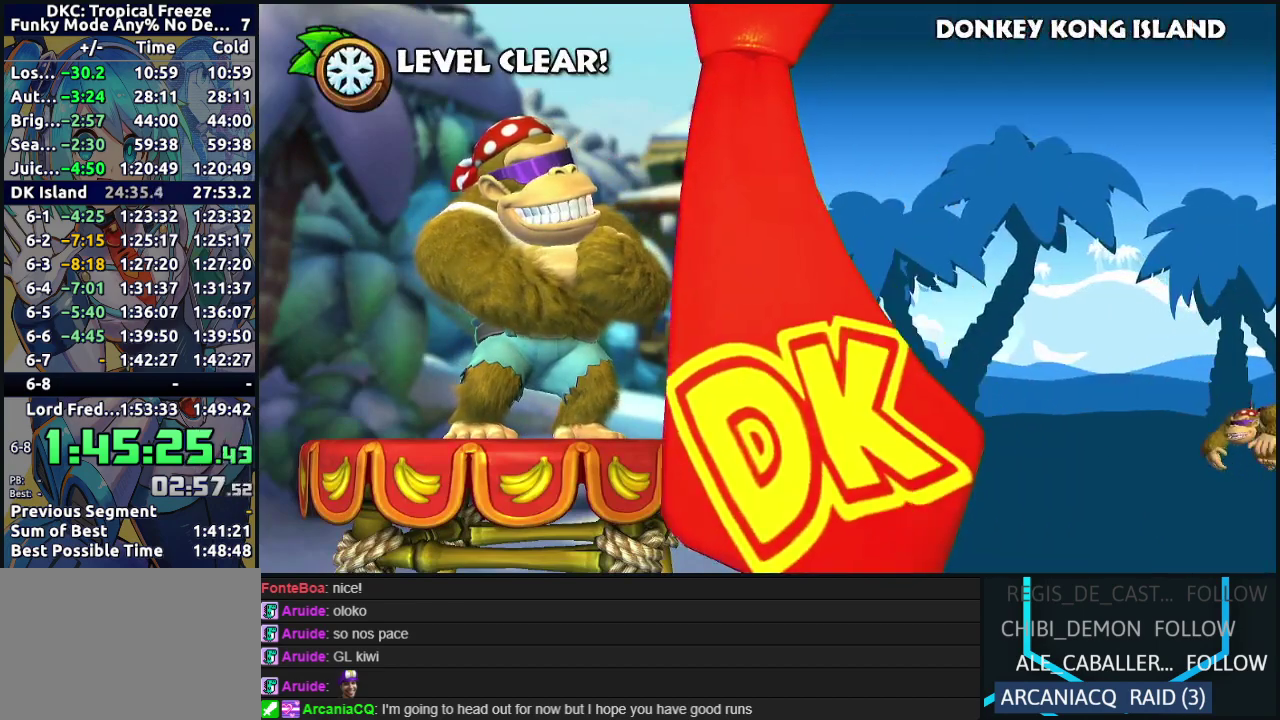
{"buttons": [], "left_stick": "center", "events": [[33, "A", "up"], [117, "A", "down"], [233, "A", "up"], [317, "A", "down"], [450, "A", "up"]]}
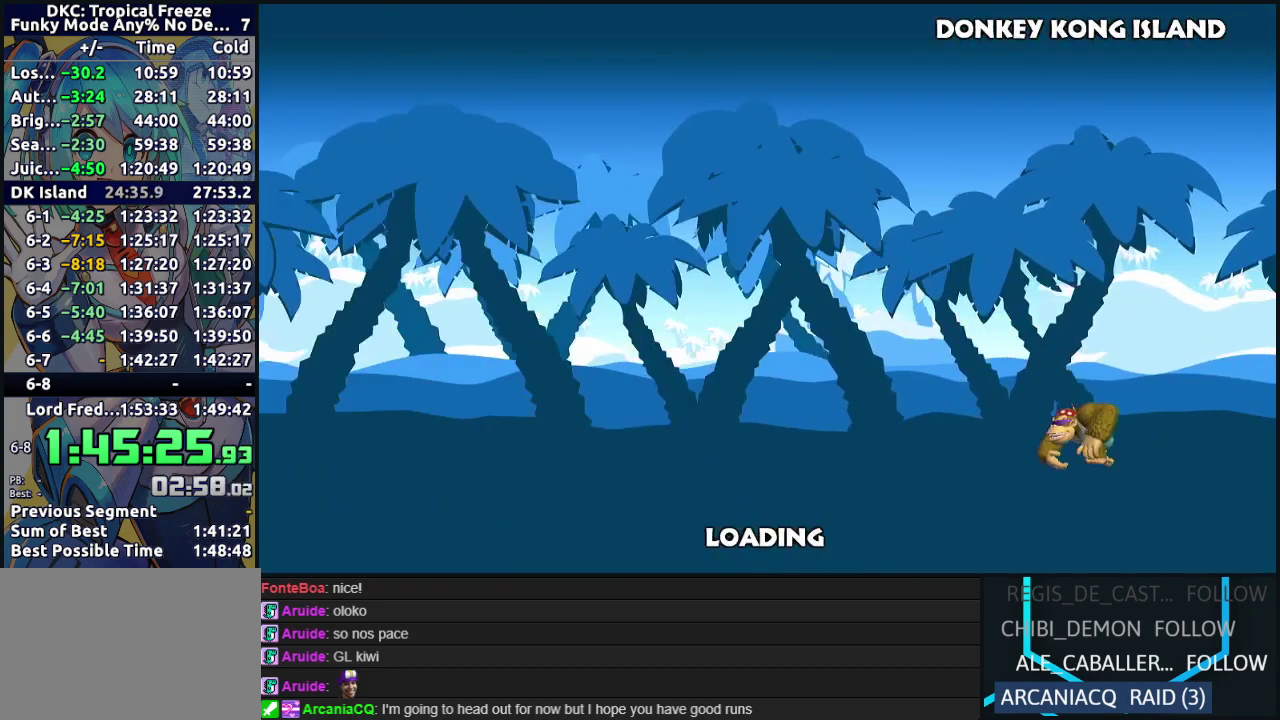
{"buttons": ["A"], "left_stick": "center", "events": [[17, "A", "down"], [150, "A", "up"], [217, "A", "down"], [350, "A", "up"], [450, "A", "down"]]}
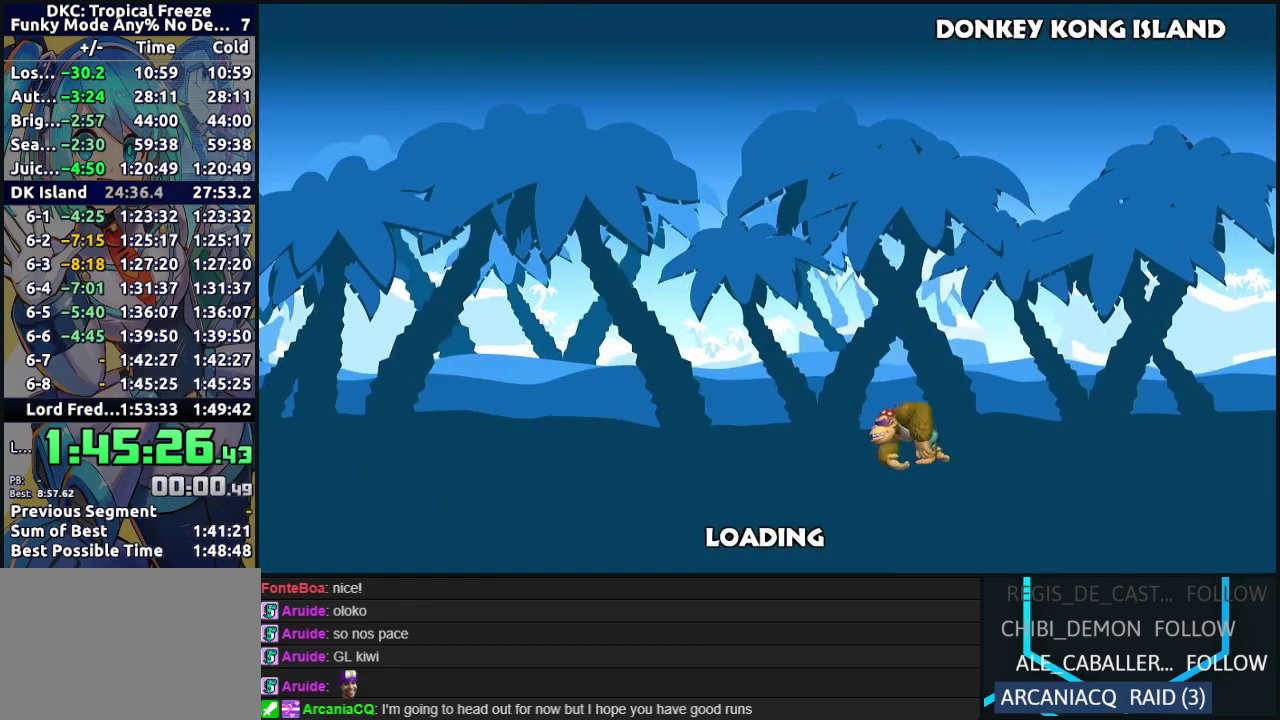
{"buttons": [], "left_stick": "center", "events": [[133, "A", "up"], [217, "A", "down"], [367, "A", "up"]]}